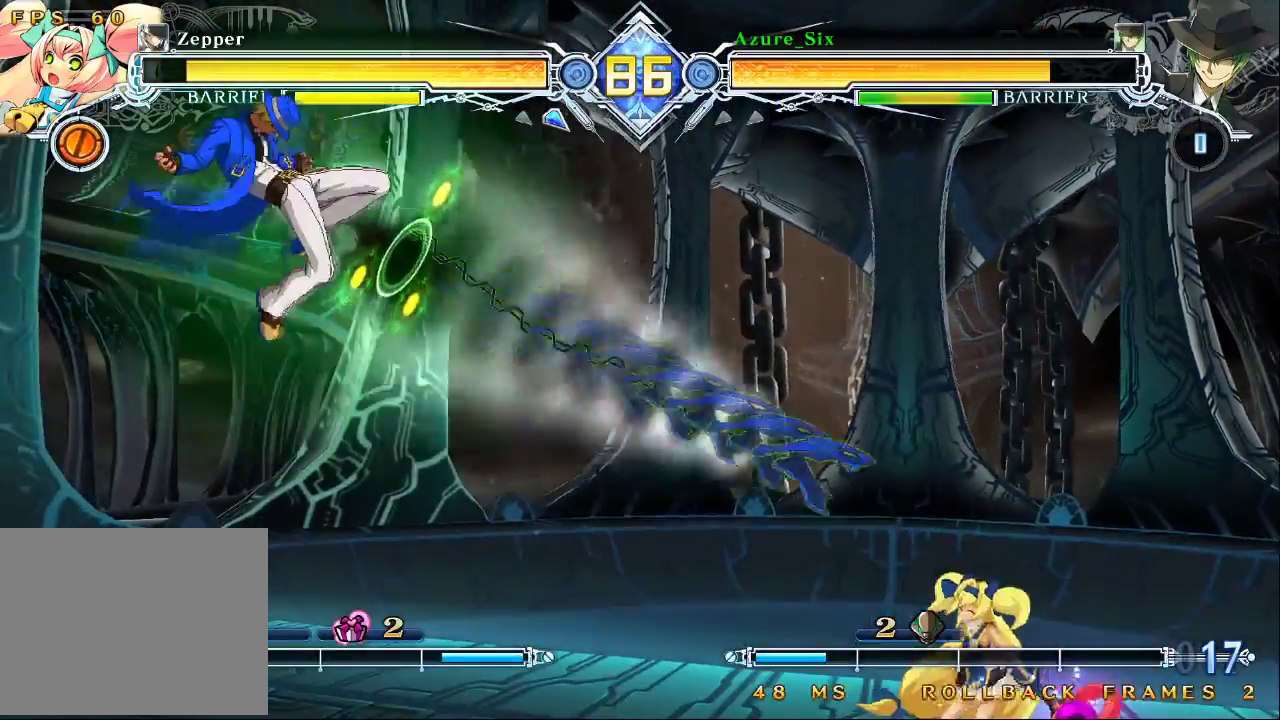
Gameplay with a controller (arcade stick); each line is a JSON object with the inputs held at the frame after it. "events" lists button and stick changes between this image and that frame as [ms after this image, input, new state], when the widget could be followed in between. Not read: L3 R3.
{"buttons": ["R1"], "left_stick": "center", "events": [[200, "CROSS", "down"], [300, "CROSS", "up"], [333, "left_stick", "down"], [400, "R1", "down"], [500, "left_stick", "center"]]}
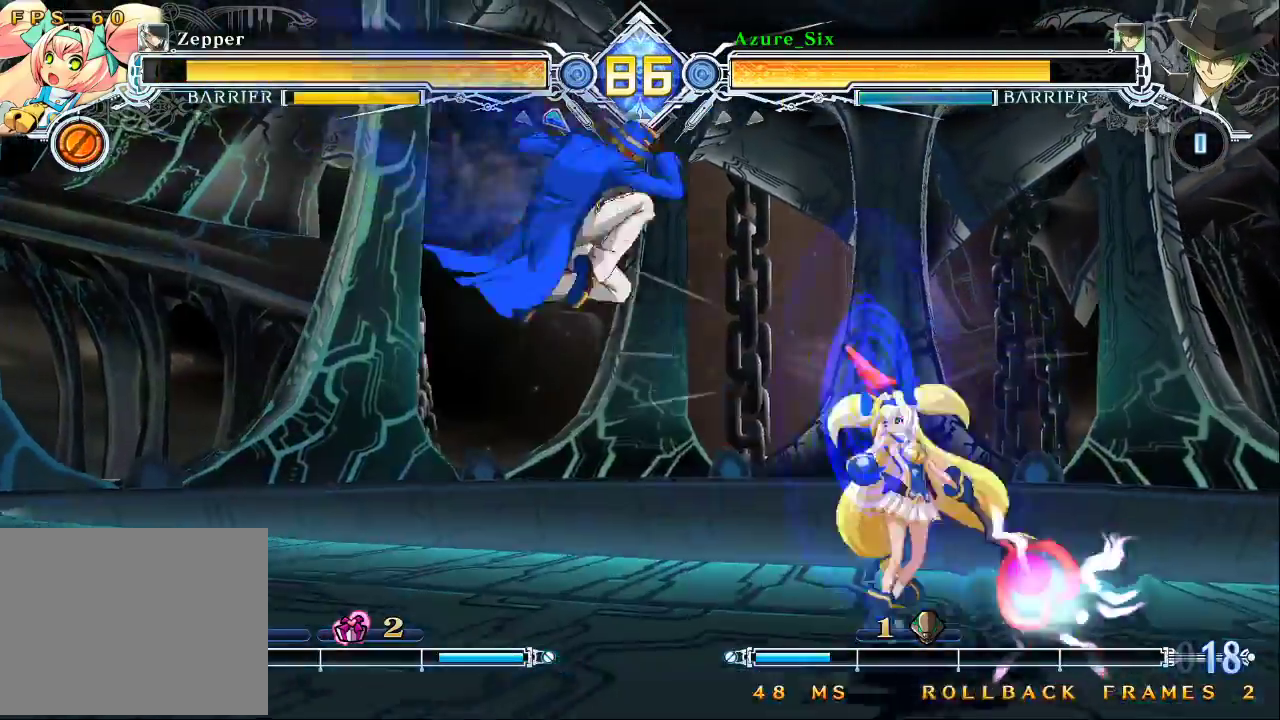
{"buttons": ["TRIANGLE"], "left_stick": "center", "events": [[67, "R1", "up"], [367, "left_stick", "right"], [433, "left_stick", "center"], [500, "TRIANGLE", "down"]]}
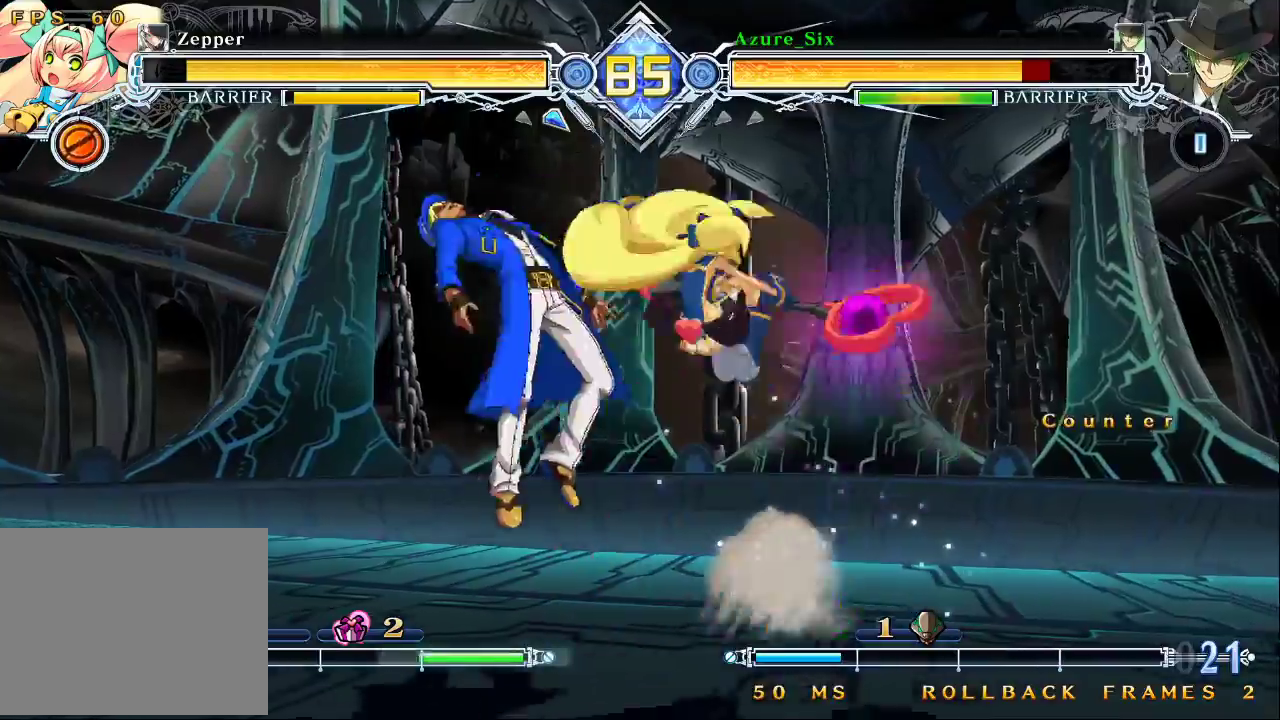
{"buttons": ["SQUARE", "TRIANGLE"], "left_stick": "left", "events": [[33, "SQUARE", "down"], [67, "left_stick", "left"]]}
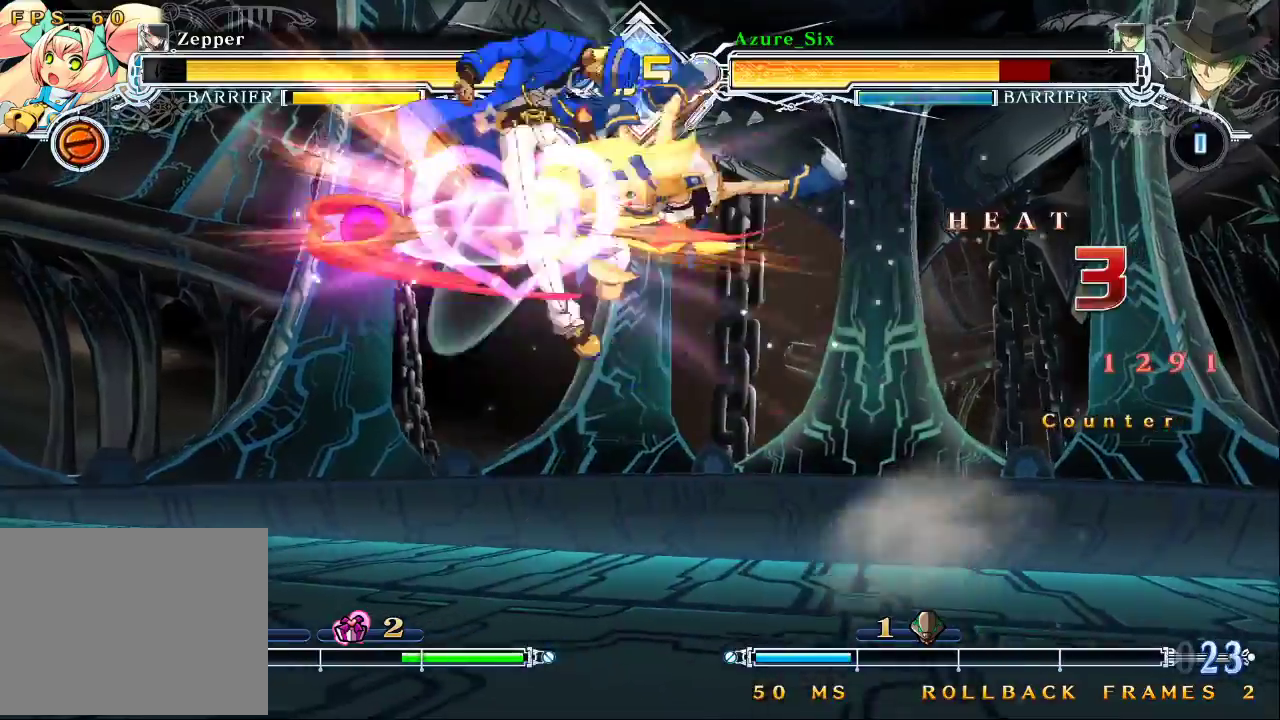
{"buttons": ["SQUARE", "TRIANGLE"], "left_stick": "left", "events": []}
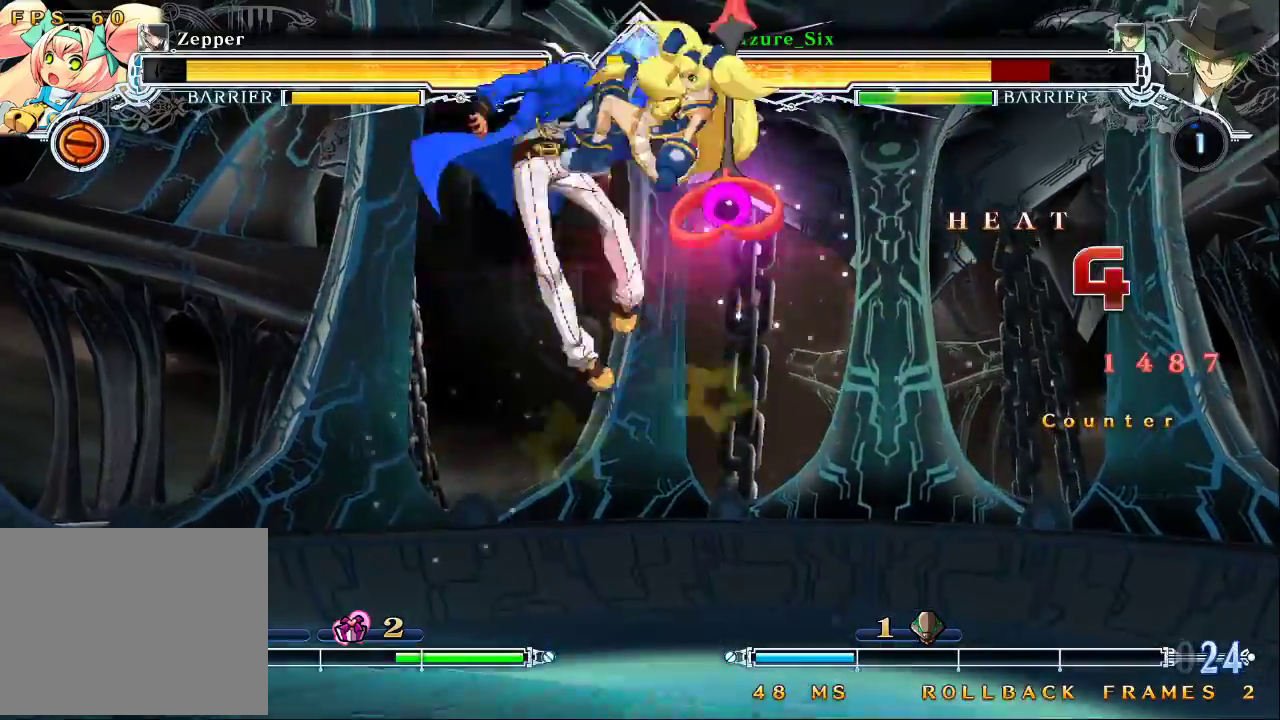
{"buttons": ["SQUARE", "TRIANGLE"], "left_stick": "left", "events": []}
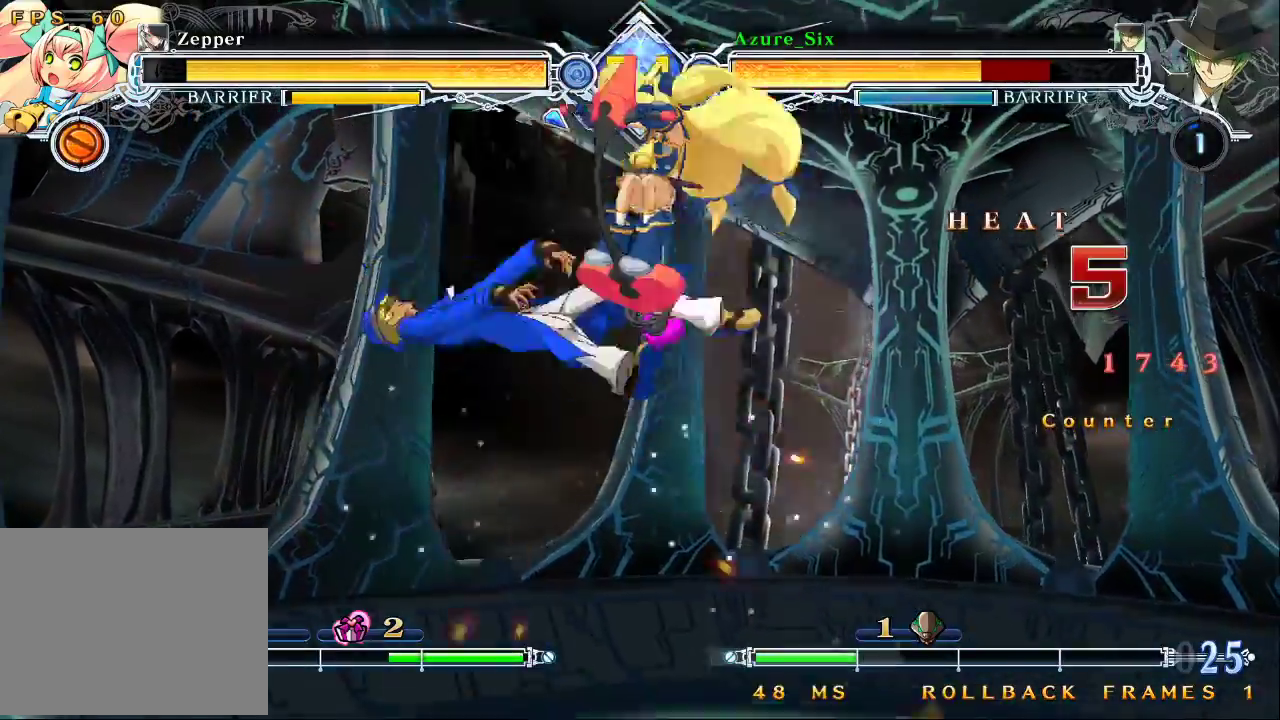
{"buttons": ["SQUARE", "TRIANGLE"], "left_stick": "left", "events": []}
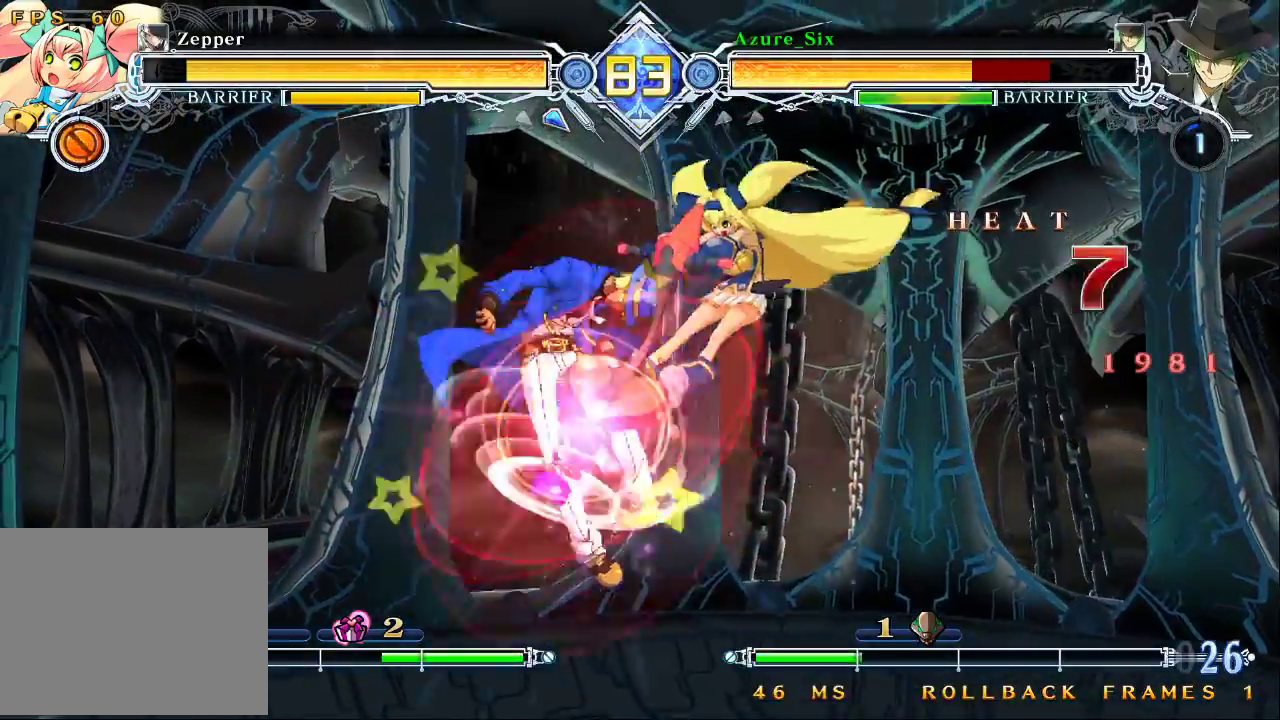
{"buttons": ["SQUARE"], "left_stick": "center", "events": [[267, "left_stick", "center"], [500, "TRIANGLE", "up"]]}
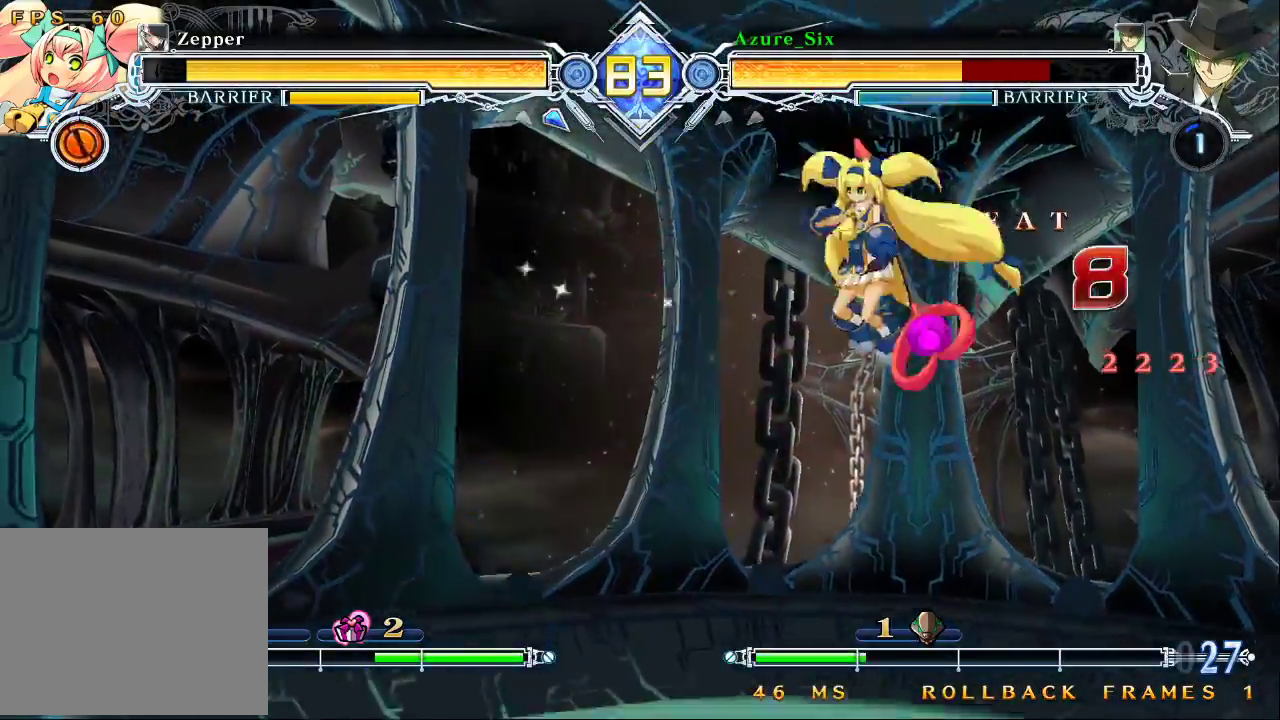
{"buttons": [], "left_stick": "left", "events": [[33, "left_stick", "left"], [367, "SQUARE", "up"]]}
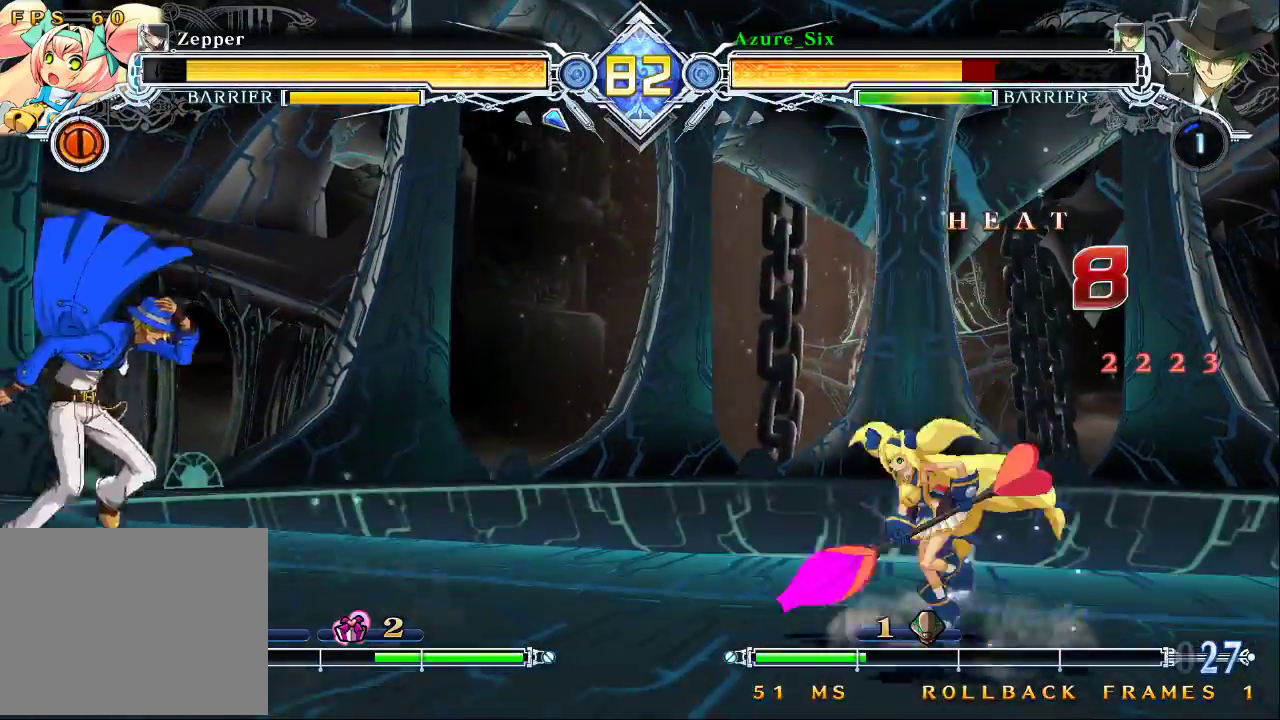
{"buttons": [], "left_stick": "right", "events": [[133, "left_stick", "up-left"], [367, "left_stick", "right"], [433, "left_stick", "center"], [500, "left_stick", "right"]]}
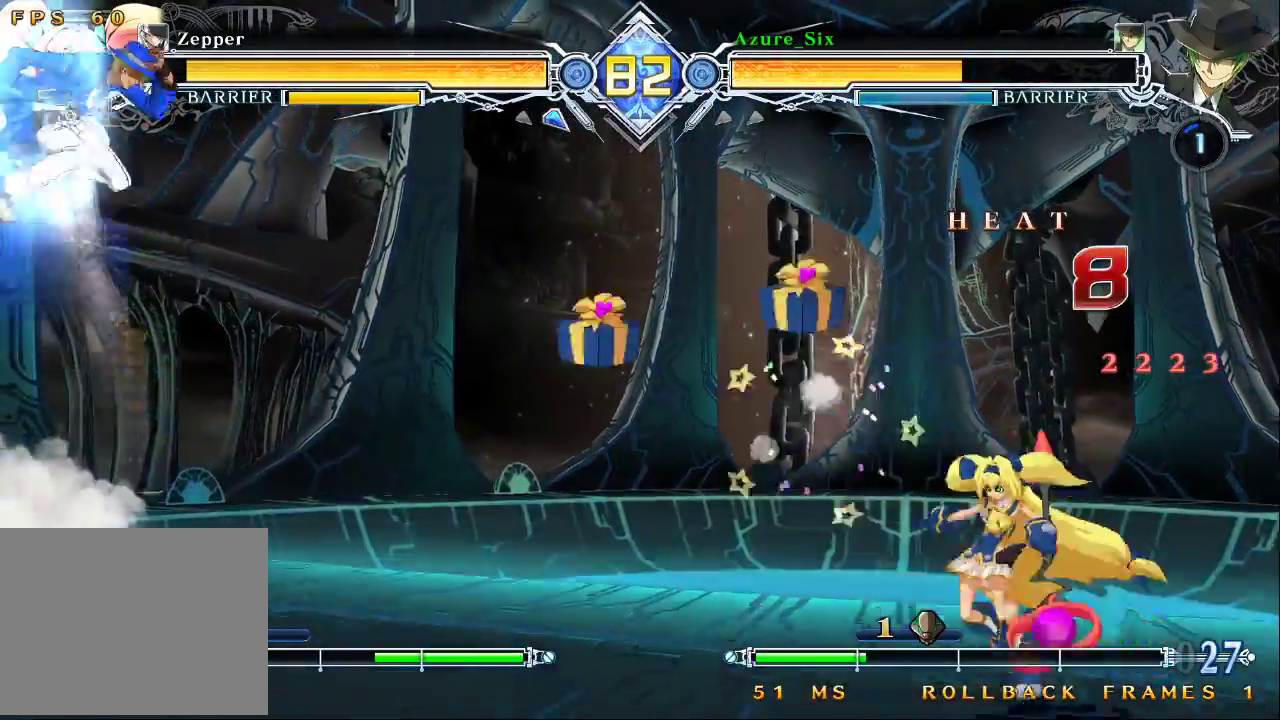
{"buttons": [], "left_stick": "center", "events": [[67, "CROSS", "down"], [200, "CROSS", "up"], [200, "left_stick", "center"]]}
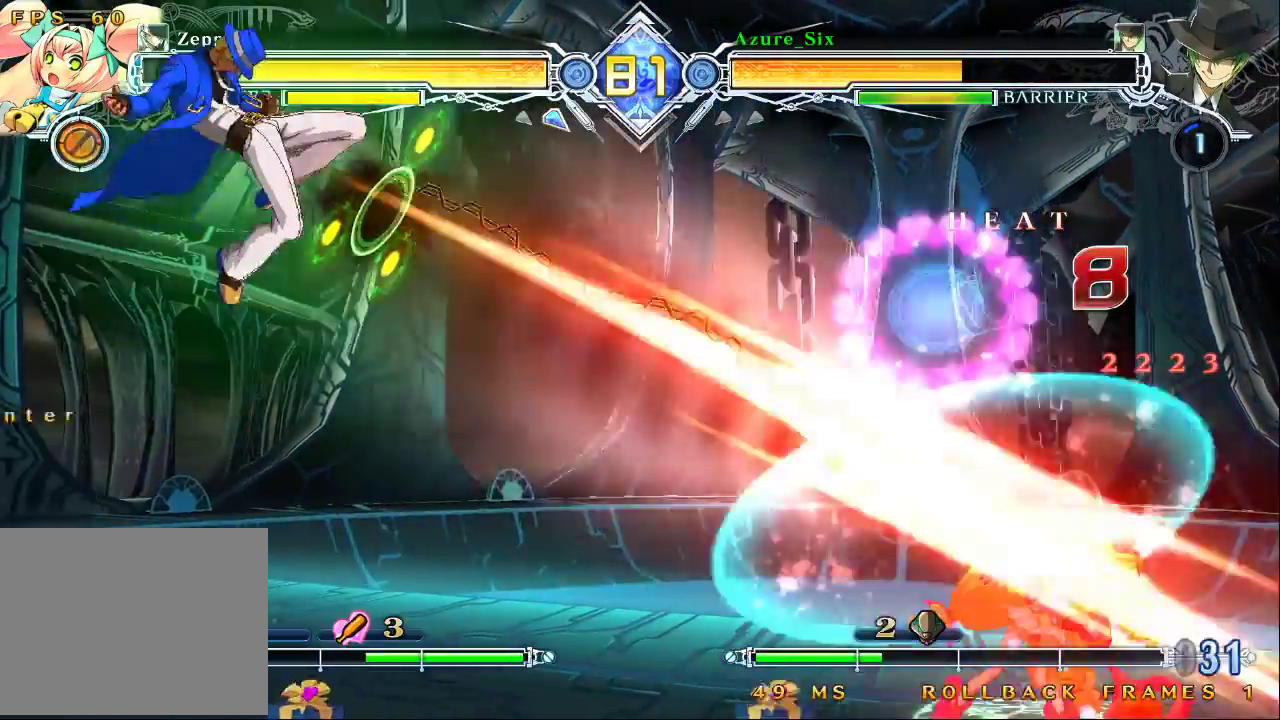
{"buttons": [], "left_stick": "center", "events": [[100, "TRIANGLE", "down"], [200, "TRIANGLE", "up"]]}
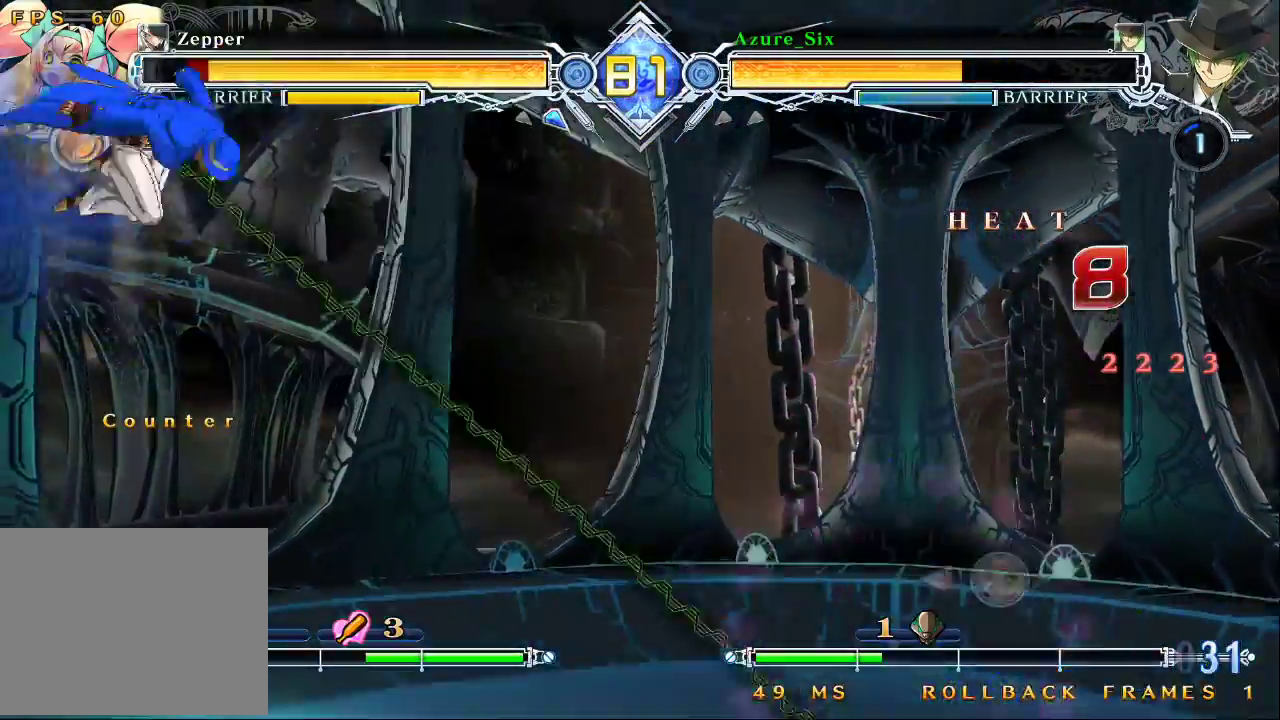
{"buttons": ["CROSS"], "left_stick": "center", "events": [[33, "left_stick", "right"], [100, "CROSS", "down"], [133, "left_stick", "center"], [167, "CROSS", "up"], [467, "CROSS", "down"]]}
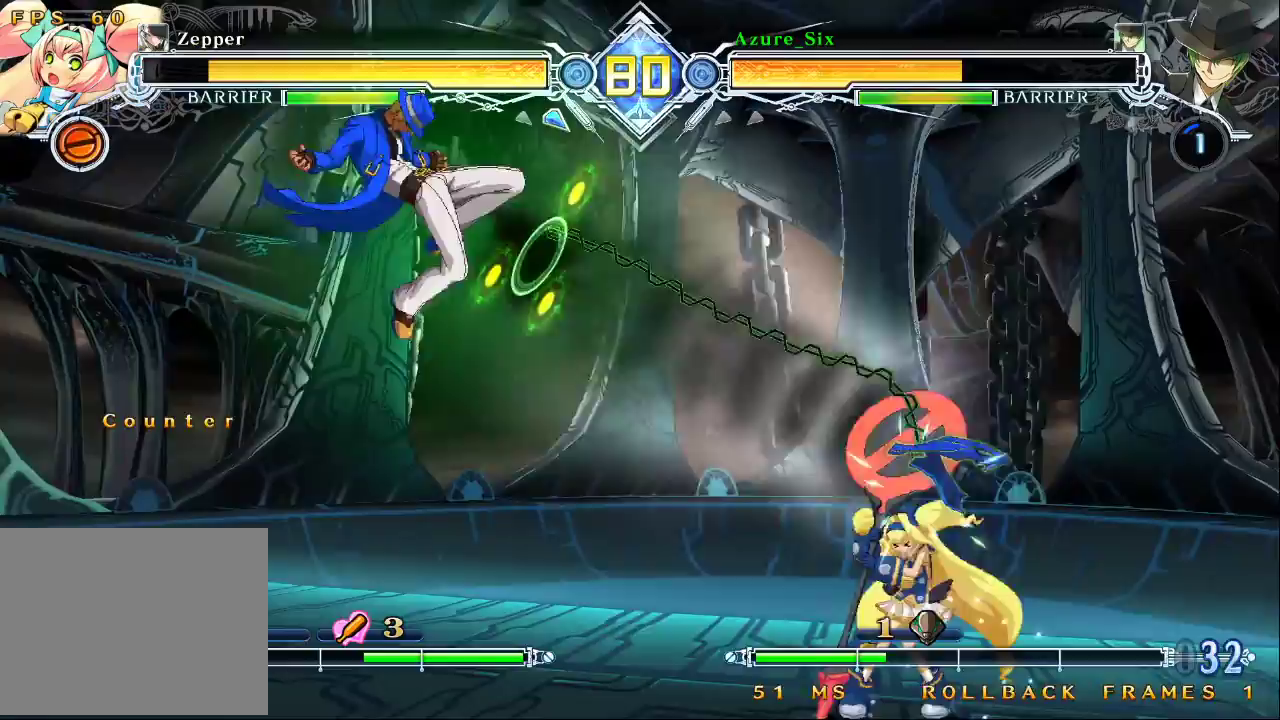
{"buttons": [], "left_stick": "center", "events": [[67, "CROSS", "up"], [100, "left_stick", "down"], [167, "R1", "down"], [300, "R1", "up"], [300, "left_stick", "center"]]}
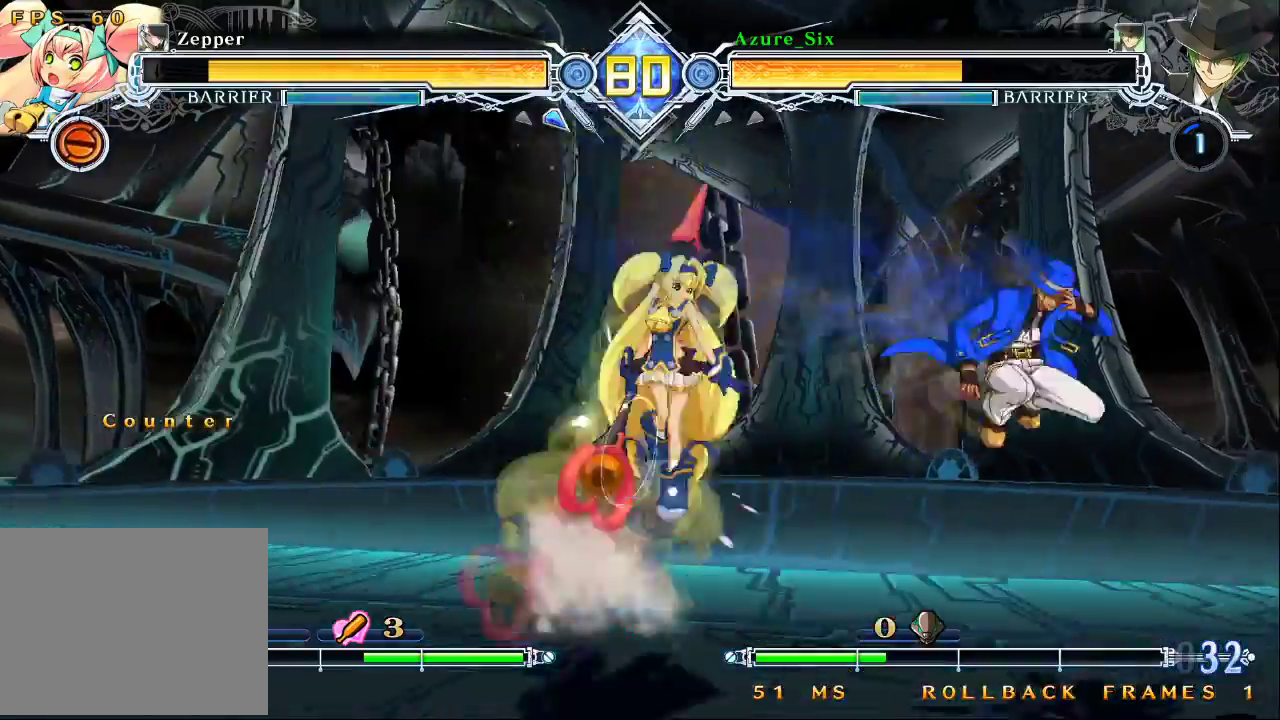
{"buttons": [], "left_stick": "right", "events": [[33, "left_stick", "down"], [233, "left_stick", "up-right"], [400, "left_stick", "right"]]}
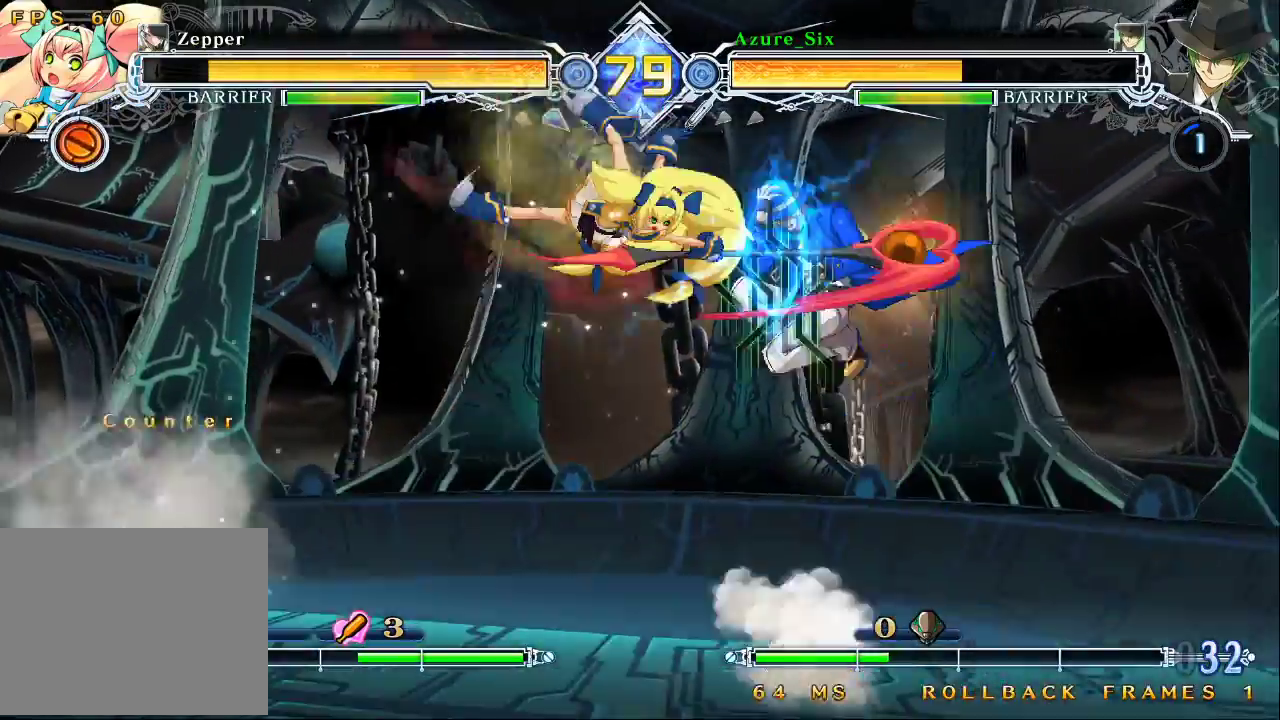
{"buttons": ["SQUARE", "TRIANGLE"], "left_stick": "down-right", "events": [[333, "SQUARE", "down"], [333, "TRIANGLE", "down"], [367, "left_stick", "down-right"]]}
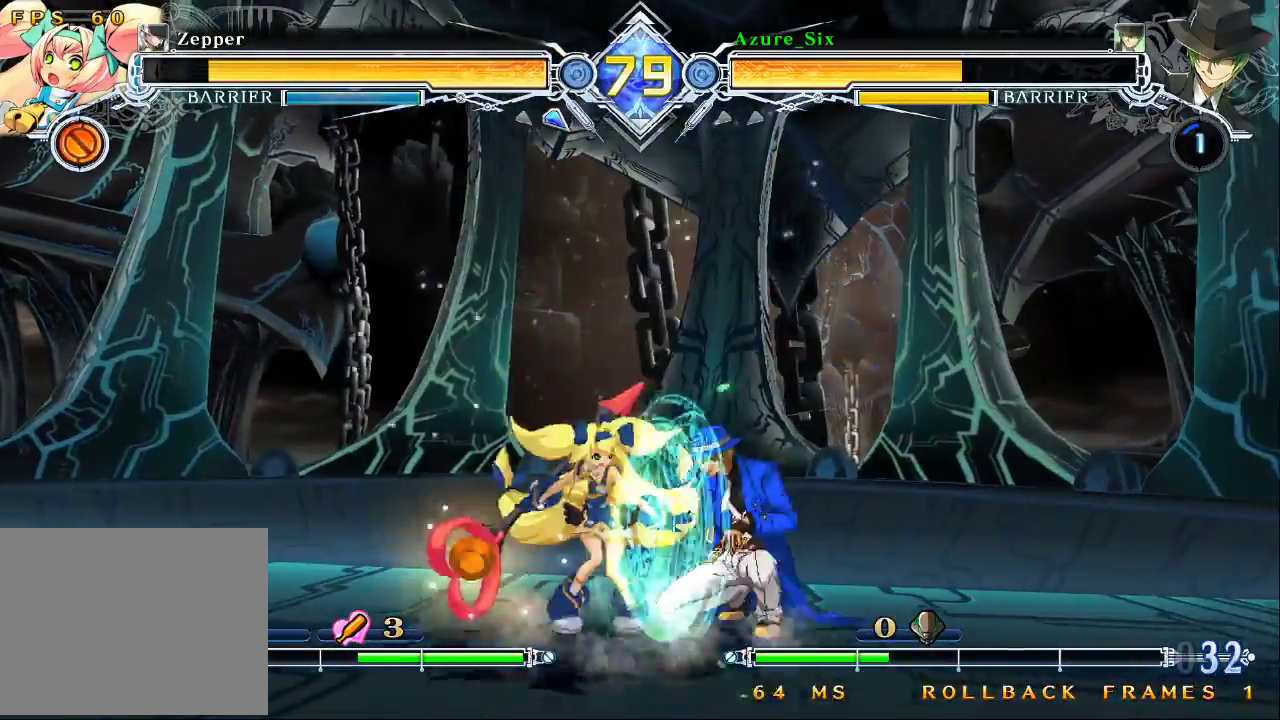
{"buttons": [], "left_stick": "center", "events": [[33, "SQUARE", "up"], [33, "TRIANGLE", "up"], [100, "SQUARE", "down"], [200, "SQUARE", "up"], [300, "SQUARE", "down"], [367, "SQUARE", "up"], [500, "left_stick", "center"]]}
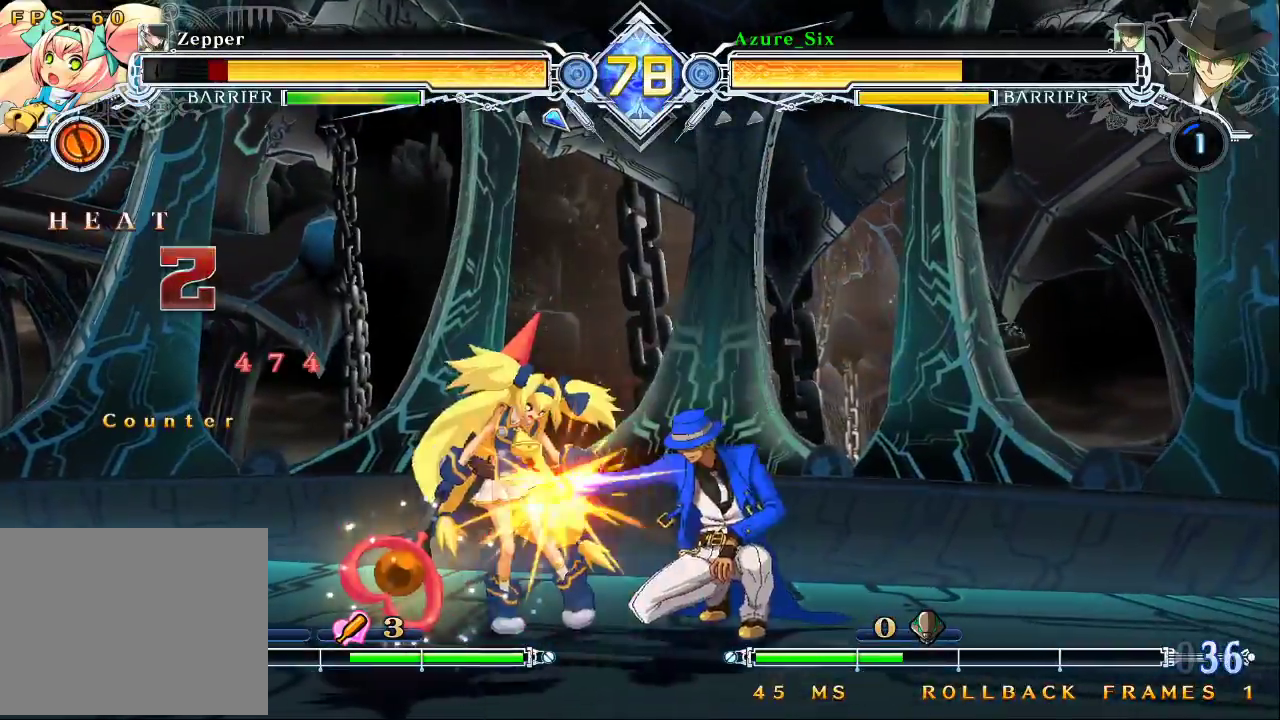
{"buttons": ["TRIANGLE"], "left_stick": "center", "events": [[100, "R1", "down"], [100, "left_stick", "down-left"], [233, "R1", "up"], [267, "left_stick", "center"], [333, "left_stick", "down"], [467, "TRIANGLE", "down"], [500, "left_stick", "center"]]}
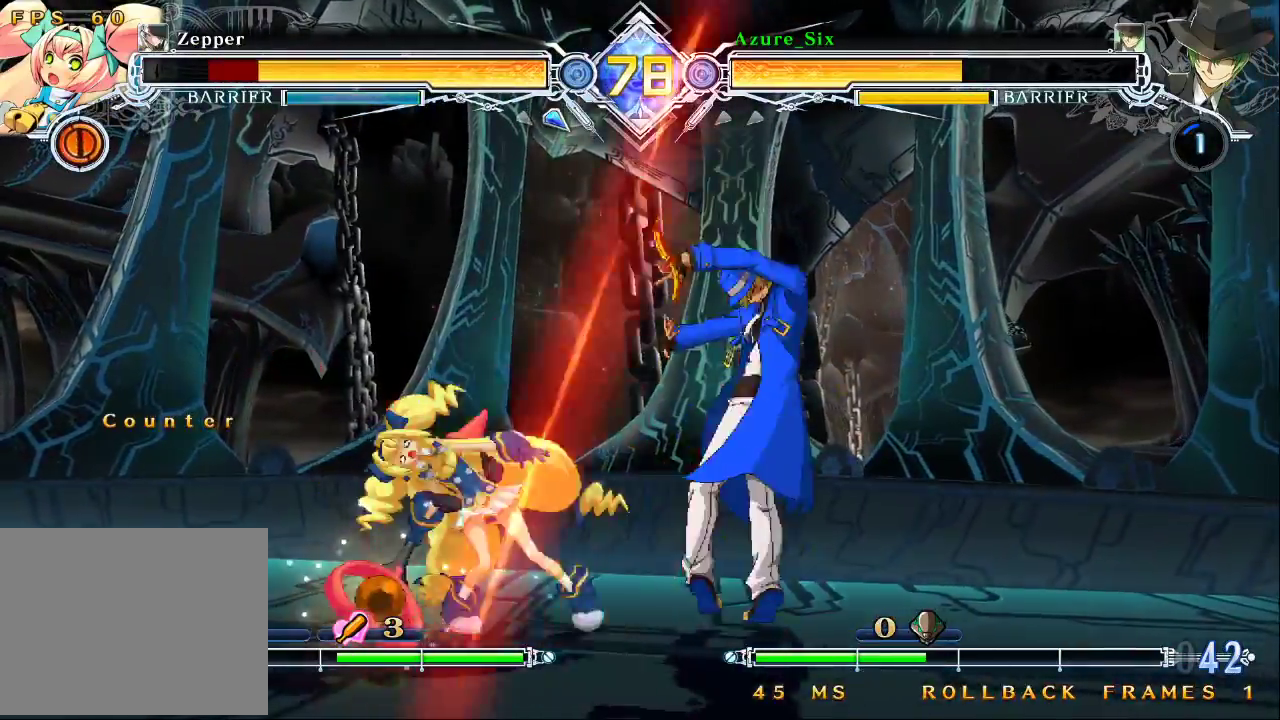
{"buttons": [], "left_stick": "center", "events": [[67, "TRIANGLE", "up"], [400, "left_stick", "left"], [467, "left_stick", "center"]]}
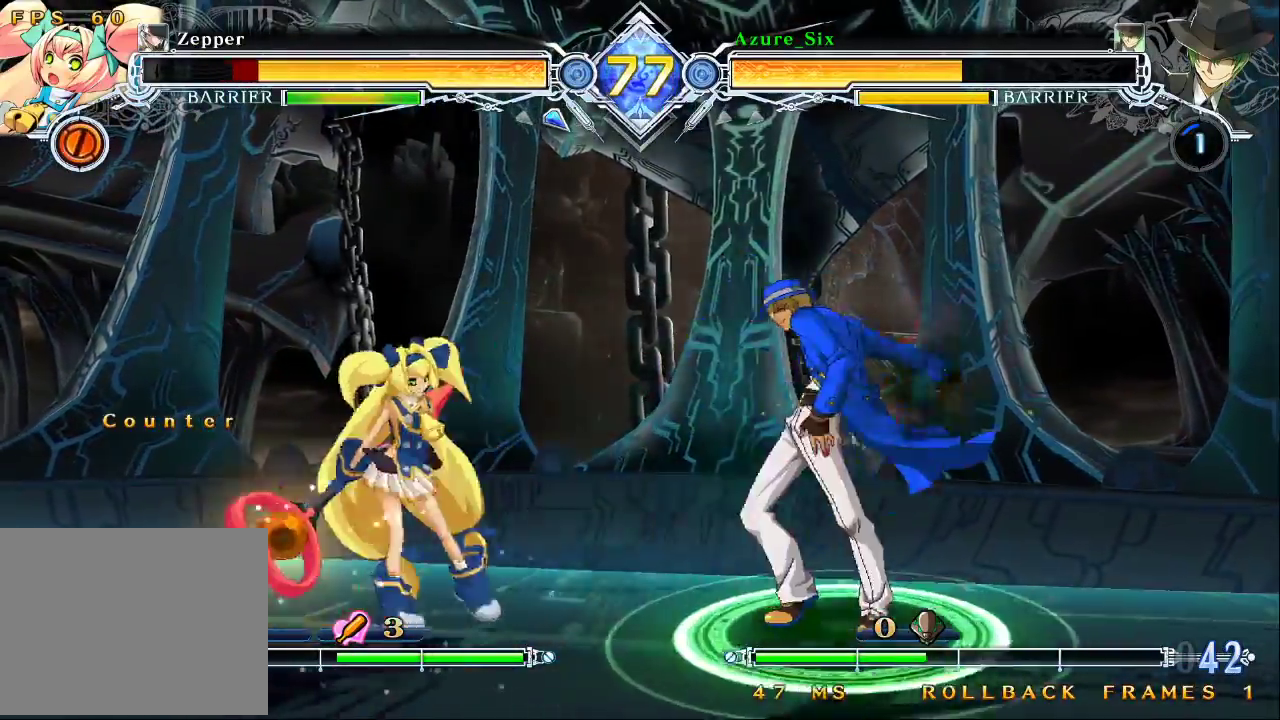
{"buttons": [], "left_stick": "center", "events": [[67, "SQUARE", "down"], [233, "SQUARE", "up"]]}
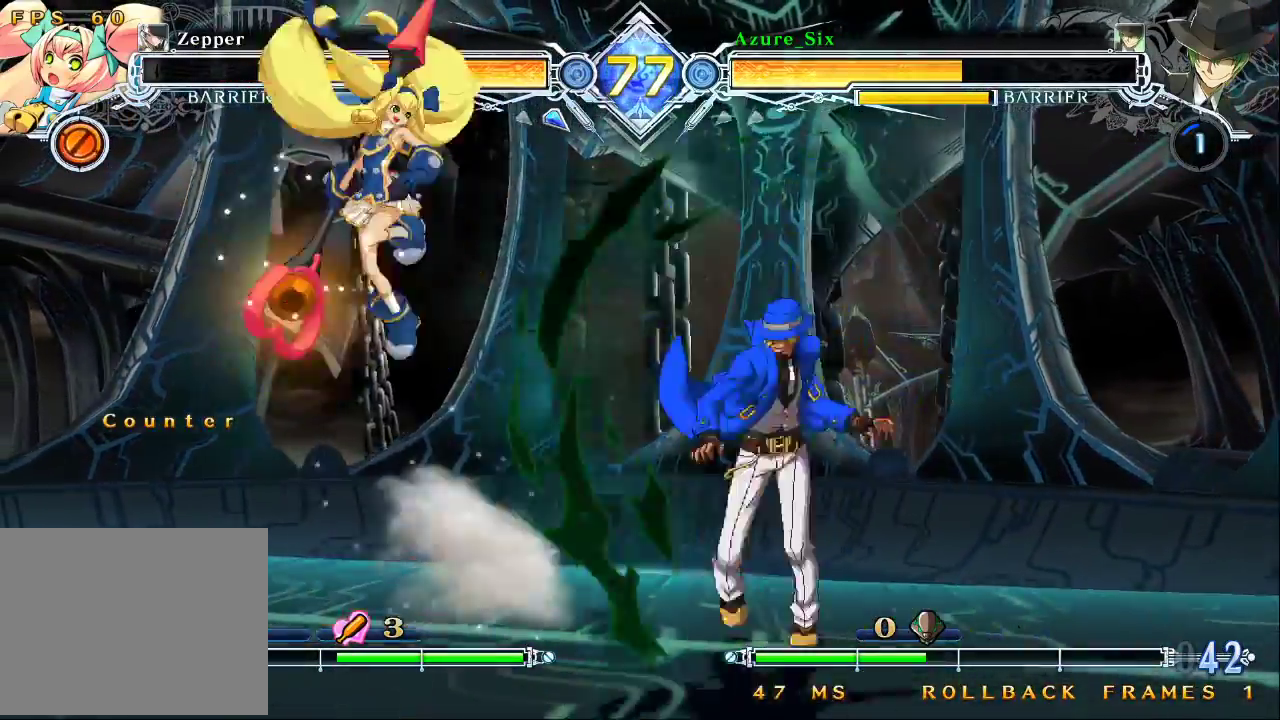
{"buttons": ["CROSS"], "left_stick": "left", "events": [[67, "left_stick", "down"], [200, "left_stick", "up-right"], [367, "left_stick", "left"], [500, "CROSS", "down"]]}
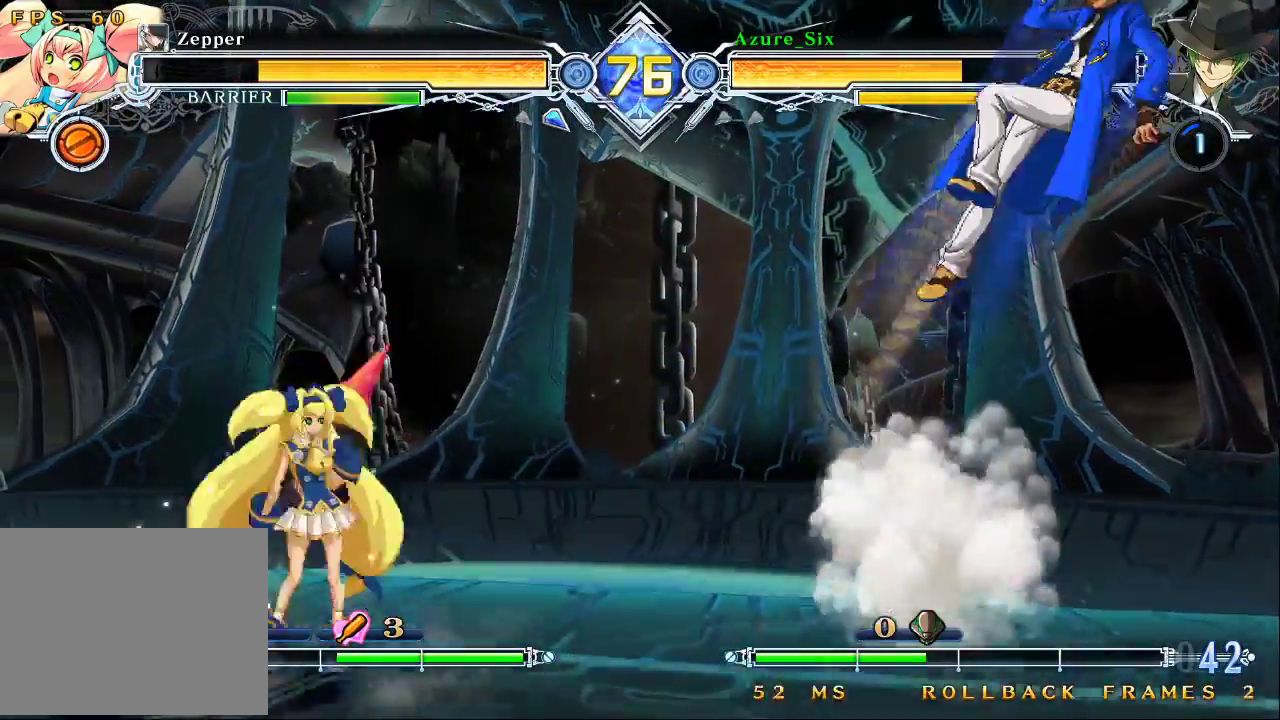
{"buttons": [], "left_stick": "center", "events": [[133, "CROSS", "up"], [167, "left_stick", "center"]]}
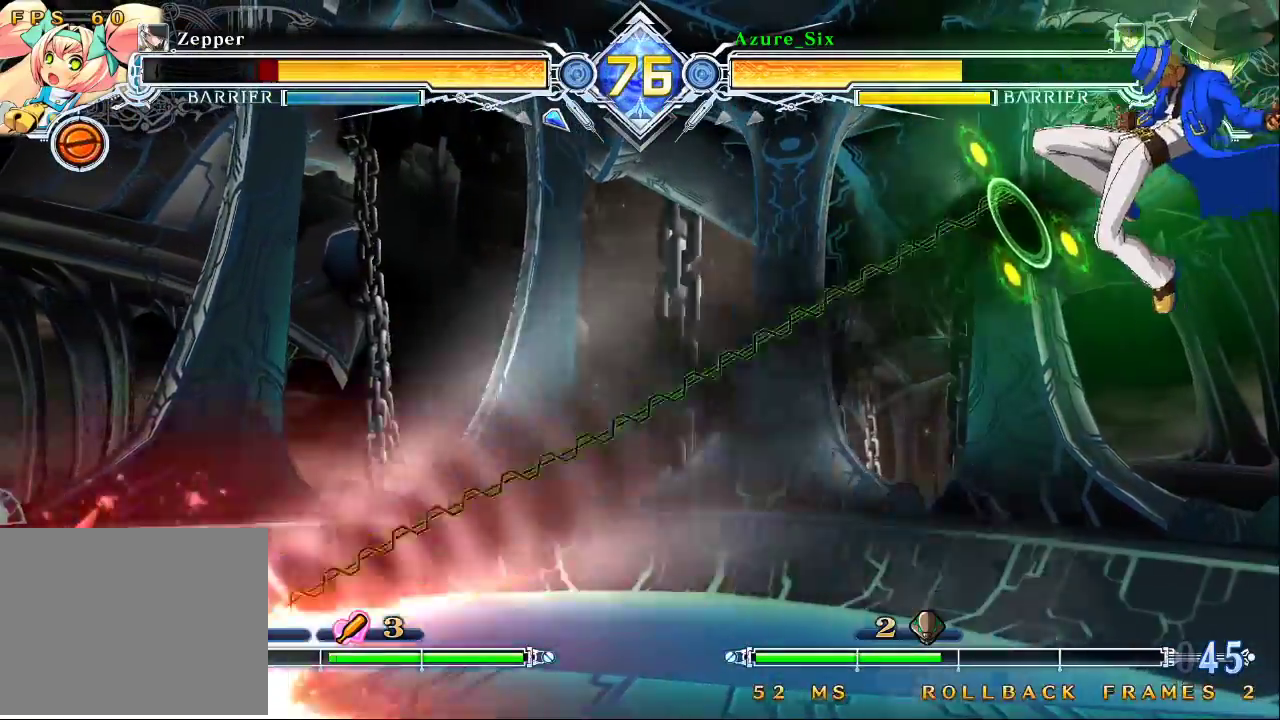
{"buttons": [], "left_stick": "center", "events": []}
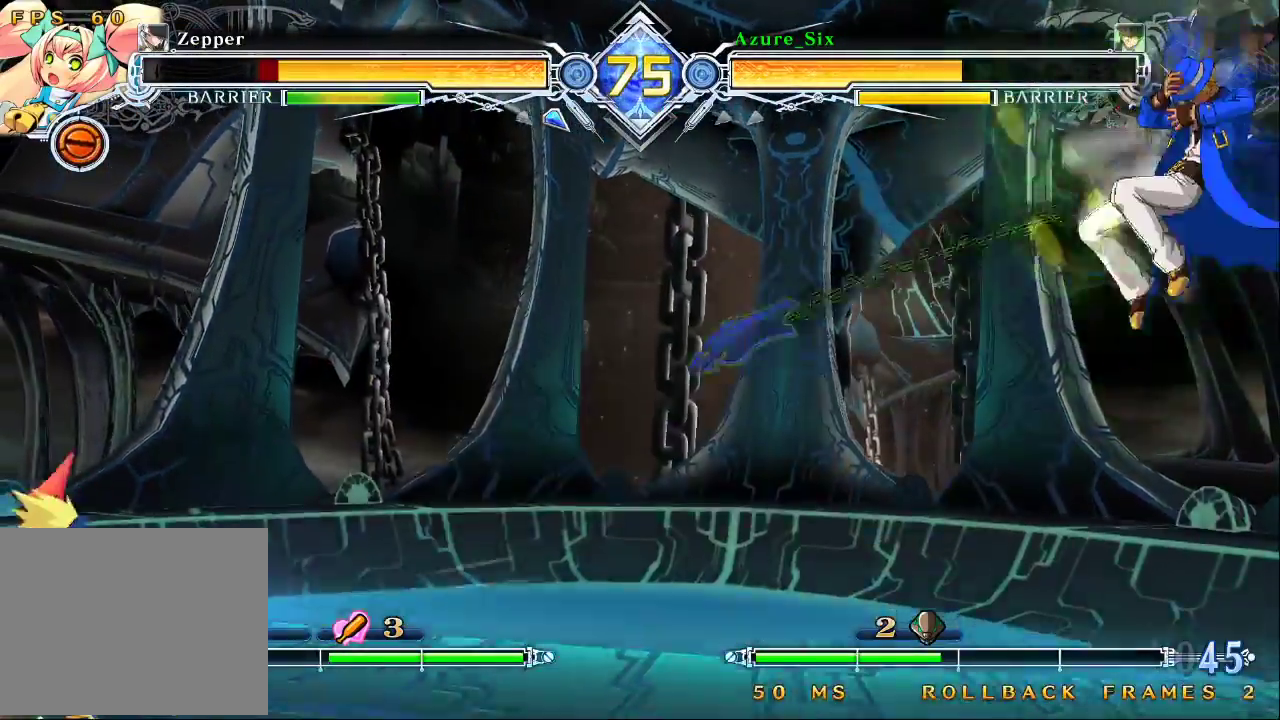
{"buttons": ["CROSS"], "left_stick": "center", "events": [[300, "left_stick", "left"], [367, "left_stick", "center"], [400, "CROSS", "down"]]}
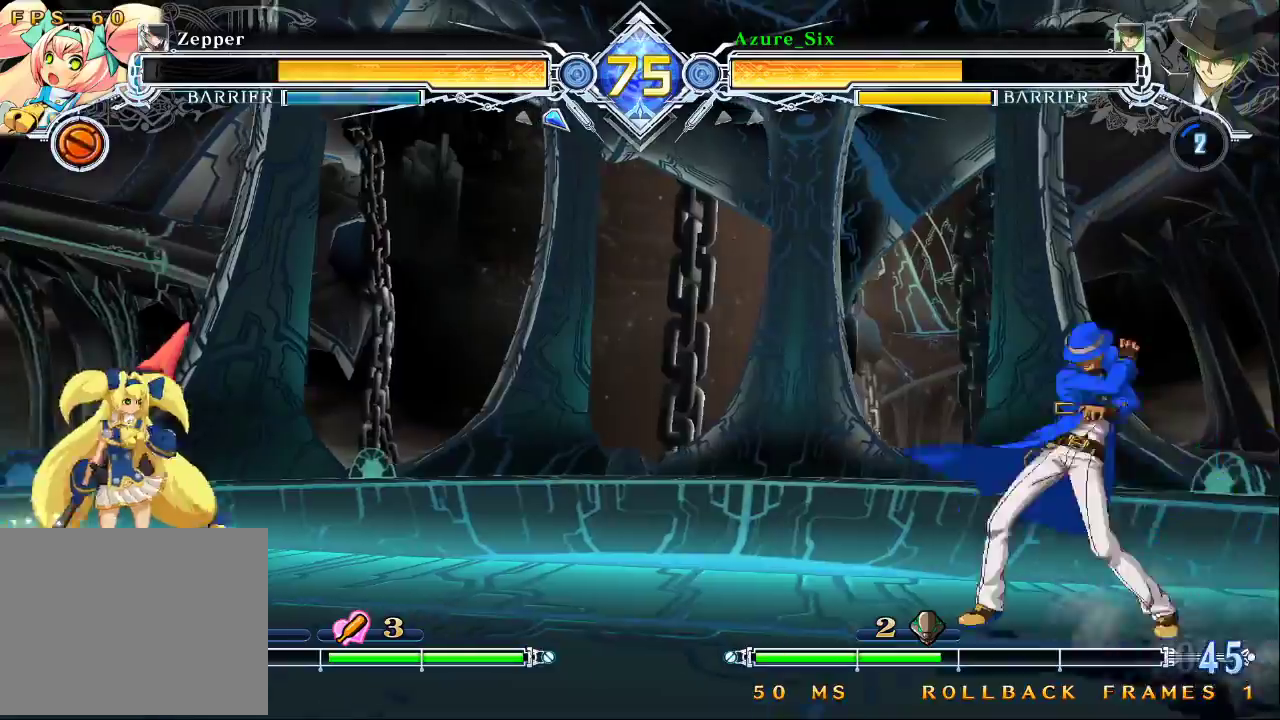
{"buttons": [], "left_stick": "center", "events": [[33, "CROSS", "up"]]}
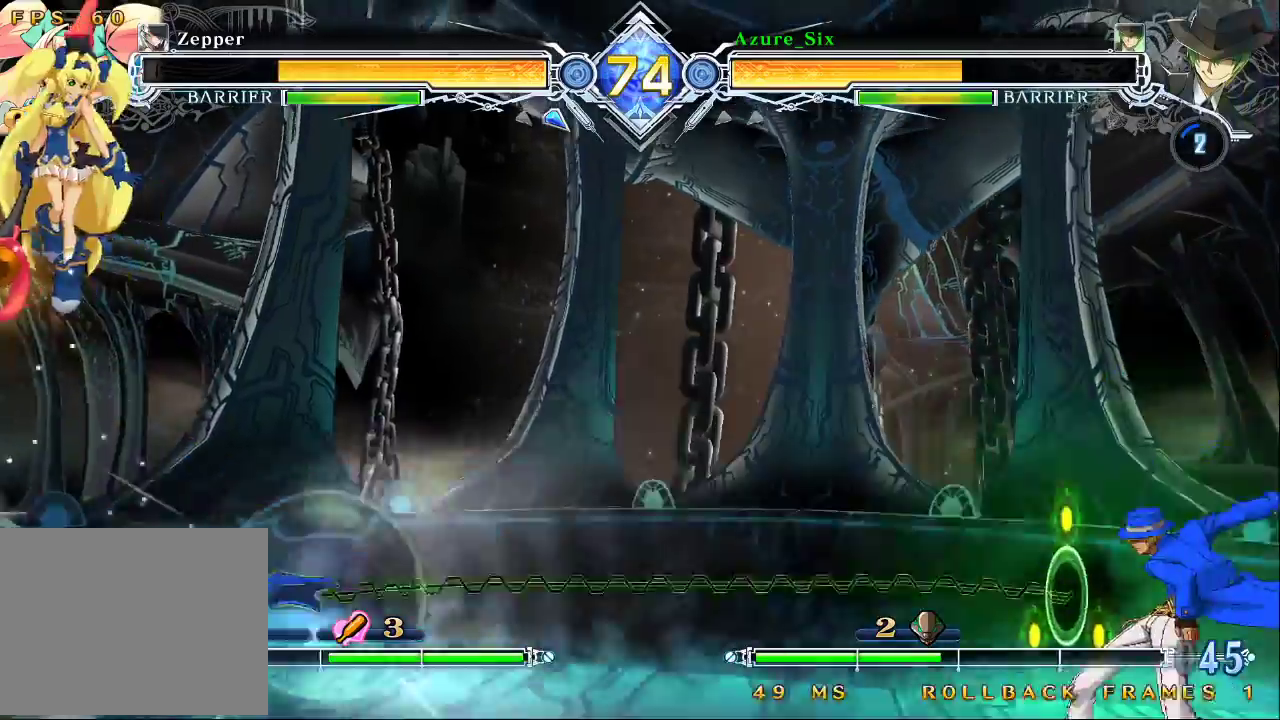
{"buttons": [], "left_stick": "up-left", "events": [[300, "left_stick", "down"], [400, "left_stick", "up-left"]]}
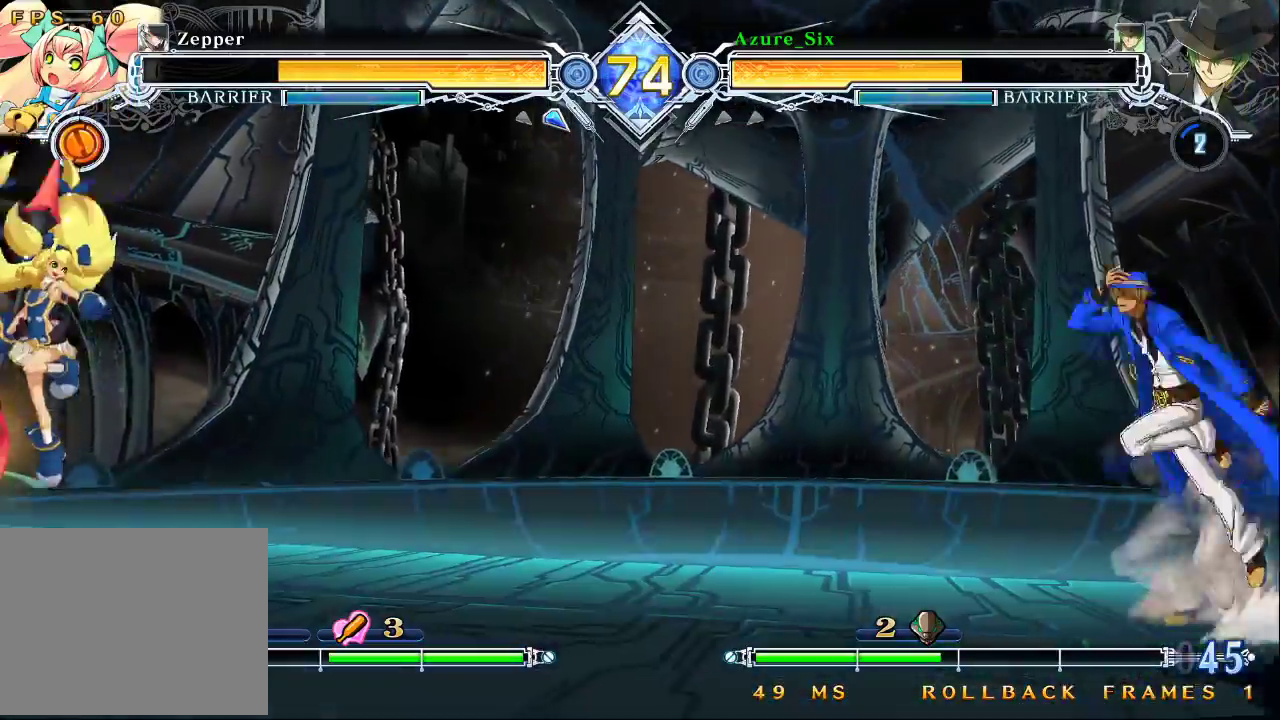
{"buttons": ["CROSS"], "left_stick": "left", "events": [[100, "left_stick", "center"], [233, "left_stick", "left"], [300, "left_stick", "center"], [367, "left_stick", "left"], [500, "CROSS", "down"]]}
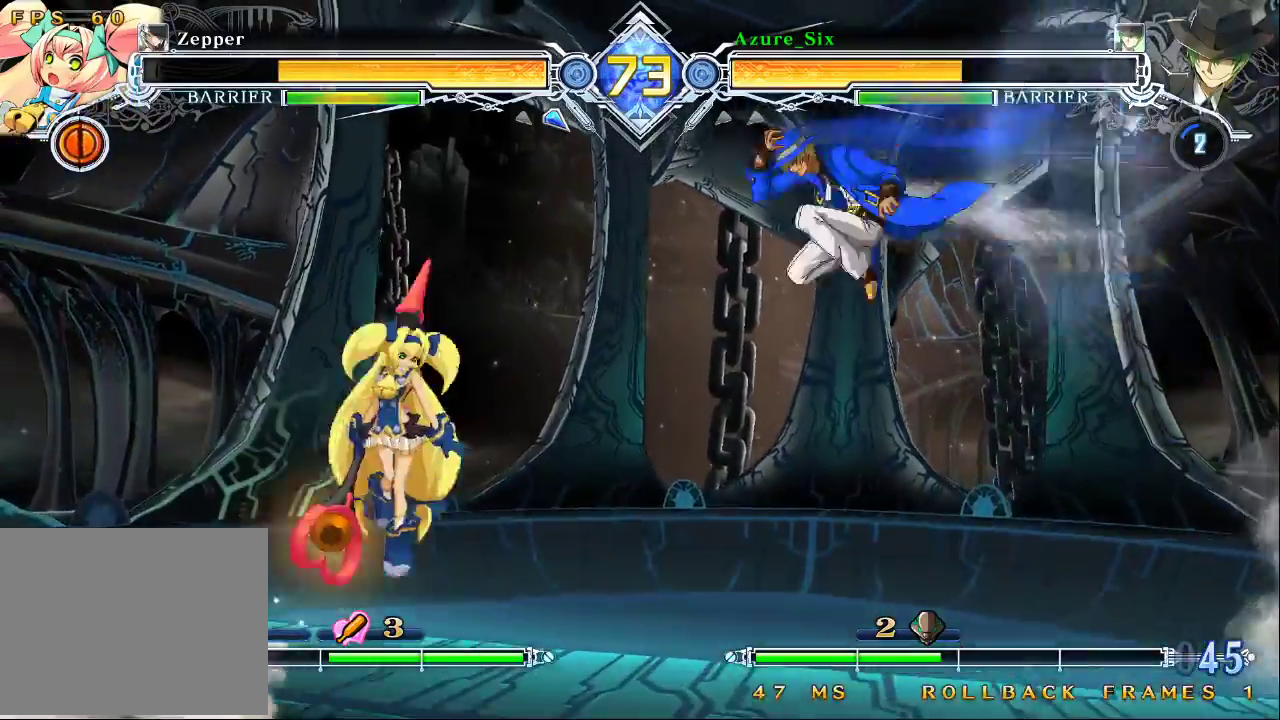
{"buttons": [], "left_stick": "center", "events": [[33, "left_stick", "center"], [167, "CROSS", "up"], [267, "left_stick", "down"], [333, "TRIANGLE", "down"], [400, "left_stick", "center"], [467, "TRIANGLE", "up"]]}
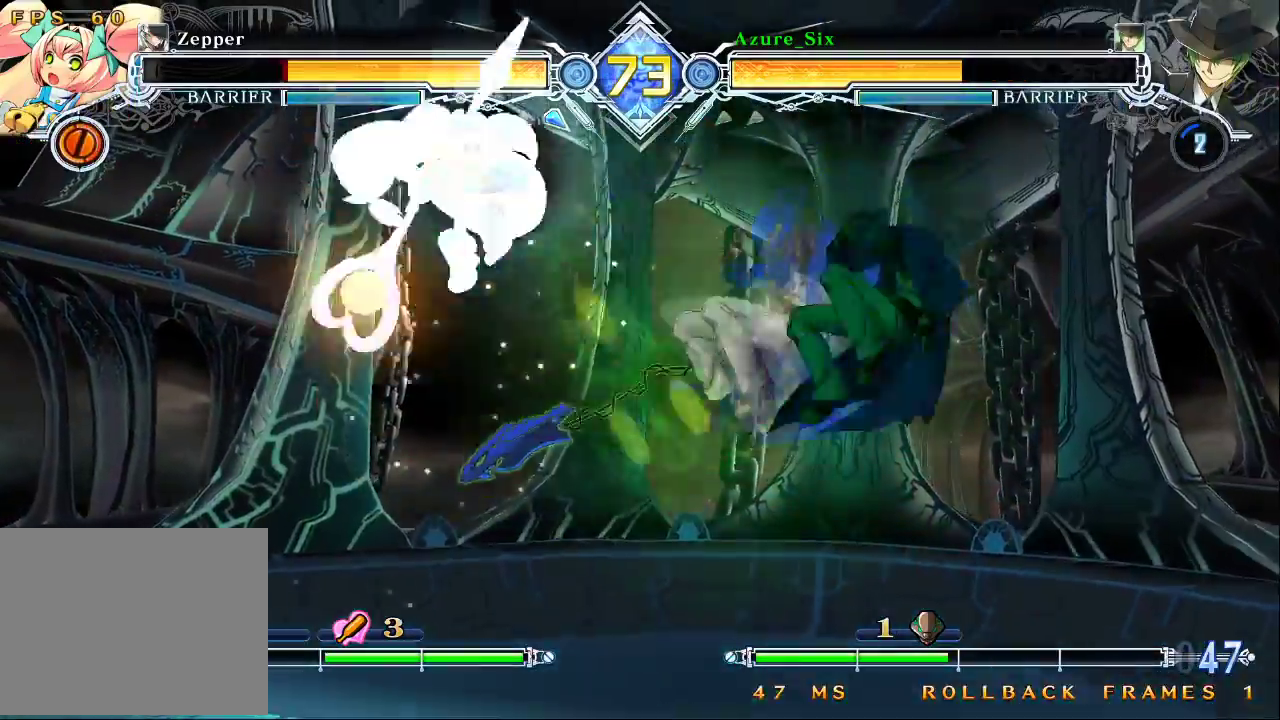
{"buttons": ["SQUARE"], "left_stick": "down-right", "events": [[433, "SQUARE", "down"], [467, "left_stick", "down-right"]]}
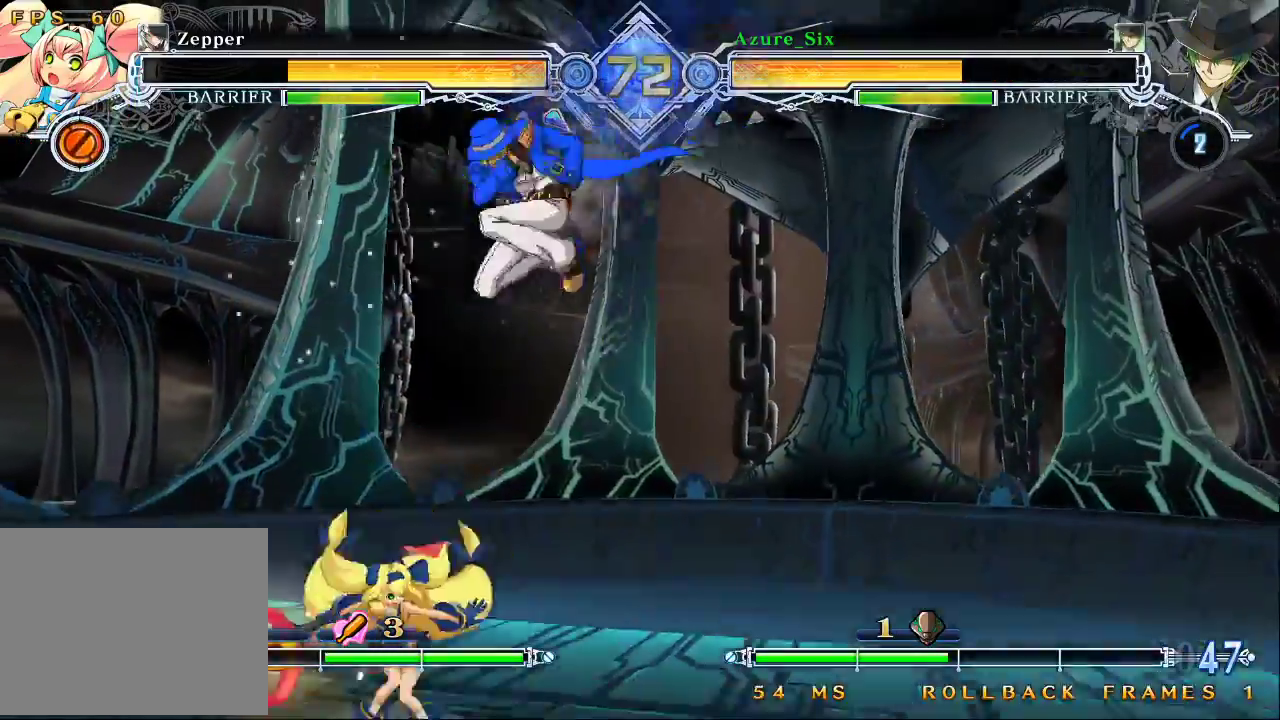
{"buttons": ["TRIANGLE"], "left_stick": "center", "events": [[33, "SQUARE", "up"], [167, "SQUARE", "down"], [233, "SQUARE", "up"], [300, "SQUARE", "down"], [367, "SQUARE", "up"], [400, "left_stick", "center"], [467, "TRIANGLE", "down"]]}
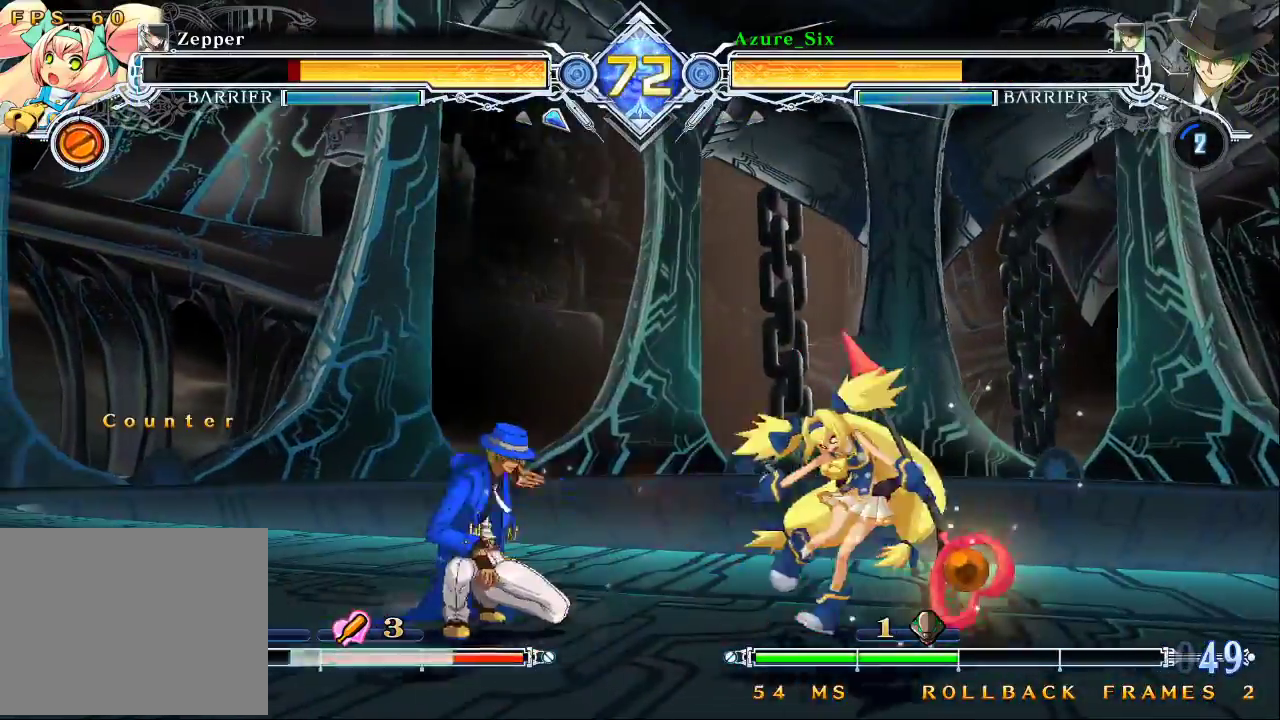
{"buttons": [], "left_stick": "down", "events": [[67, "TRIANGLE", "up"], [133, "left_stick", "down"], [233, "left_stick", "up-right"], [300, "R1", "down"], [300, "left_stick", "down-right"], [433, "R1", "up"], [433, "left_stick", "center"], [500, "left_stick", "down"]]}